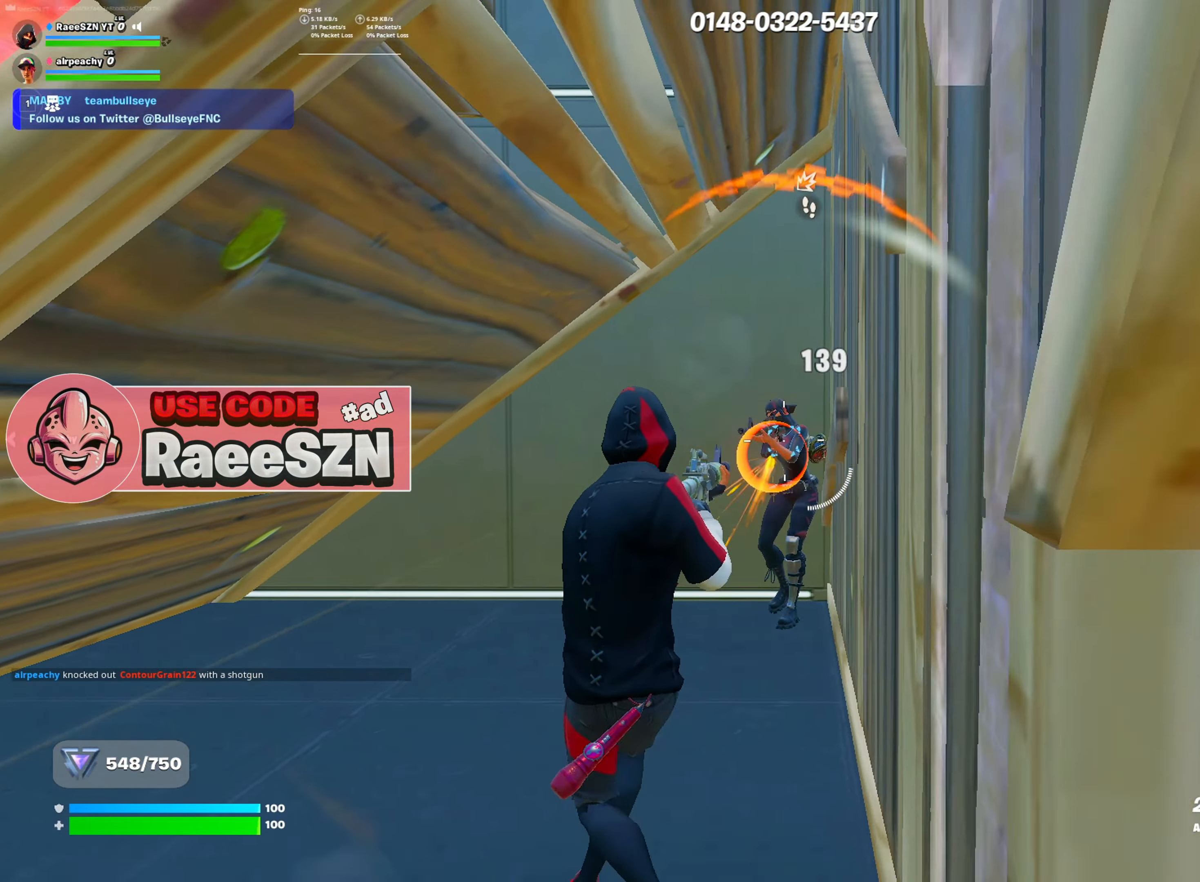
Gameplay with keyboard and mouse; each line is a JSON object with the keys and mouse buttons held at the frame after it. "events" lists presses ("down") and releases ("up") of "1", "2", "3", "4", "5", "a", "alt", "c", "caps_lock", "ctrl", "d", "e", "f", "g", "q", "r", "s", "shift", "space", "t", "tab", "v", "w", "x", "z", "mouse_left", "mouse_wheel" and "mouse_right" between this image and that frame as [ms after this image, input, new state], when the widget could be followed in between. "mouse_left", "mouse_wheel", "mouse_right" = the "left", "wheel", "right" buttons of the "mouse" list. No other keys are recorded. "wheel" means that the mouse wheel is clicked or scrolled. "mouse_move" is the direction in which the mouse moves at that frame (one of eight, or "still"), when it could be read.
{"keys": ["a", "w"], "mouse": ["left"], "mouse_move": "still", "events": [[150, "a", "down"], [283, "s", "up"], [467, "w", "down"]]}
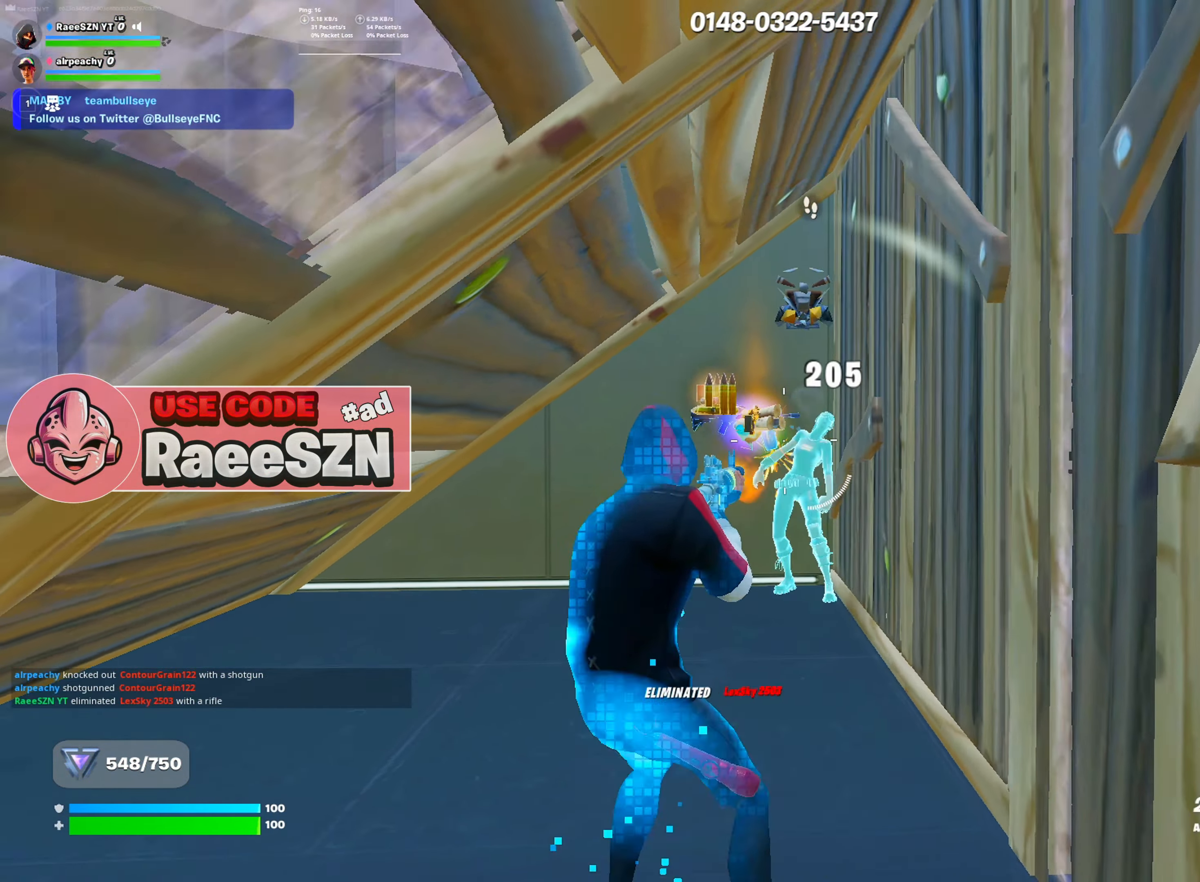
{"keys": [], "mouse": [], "mouse_move": "down", "events": [[117, "a", "up"], [167, "mouse_left", "up"], [300, "mouse_wheel", "down"], [350, "w", "up"], [484, "mouse_wheel", "up"]]}
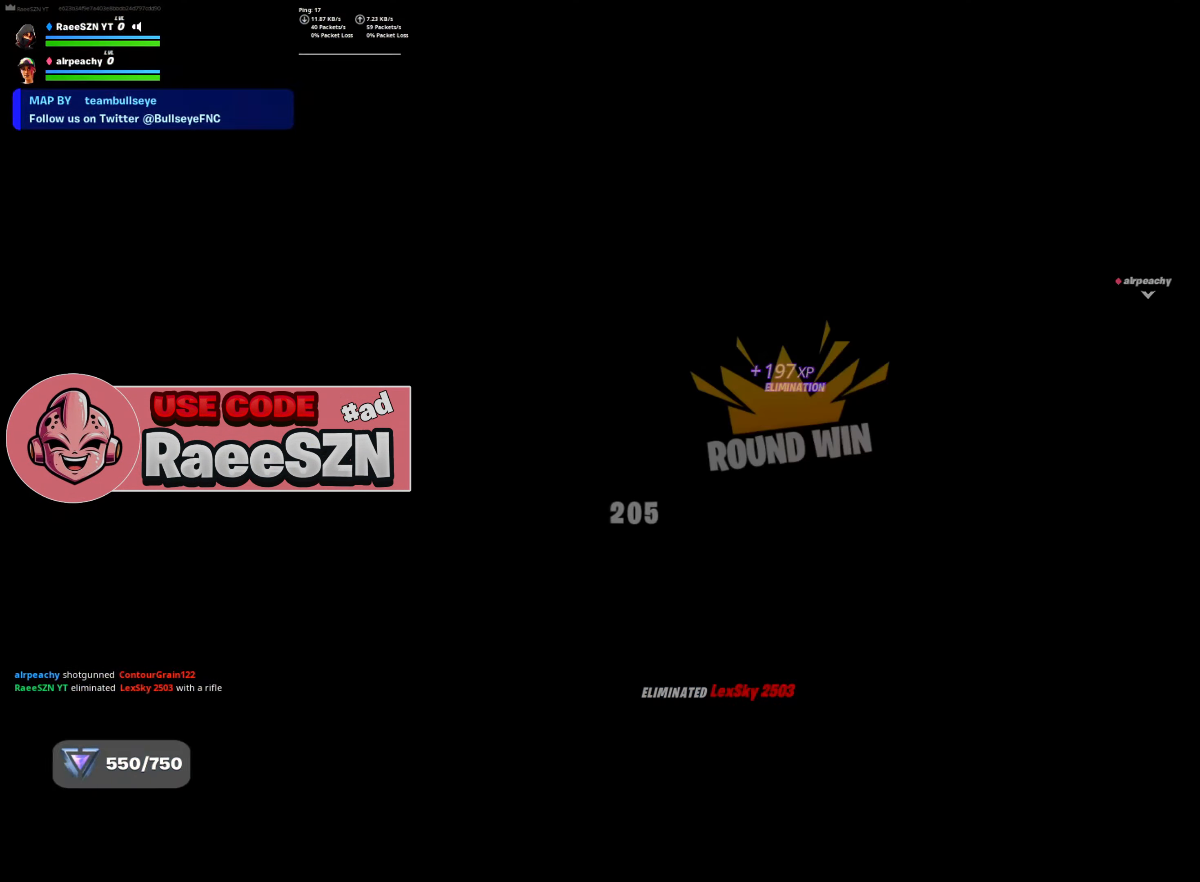
{"keys": [], "mouse": [], "mouse_move": "still", "events": []}
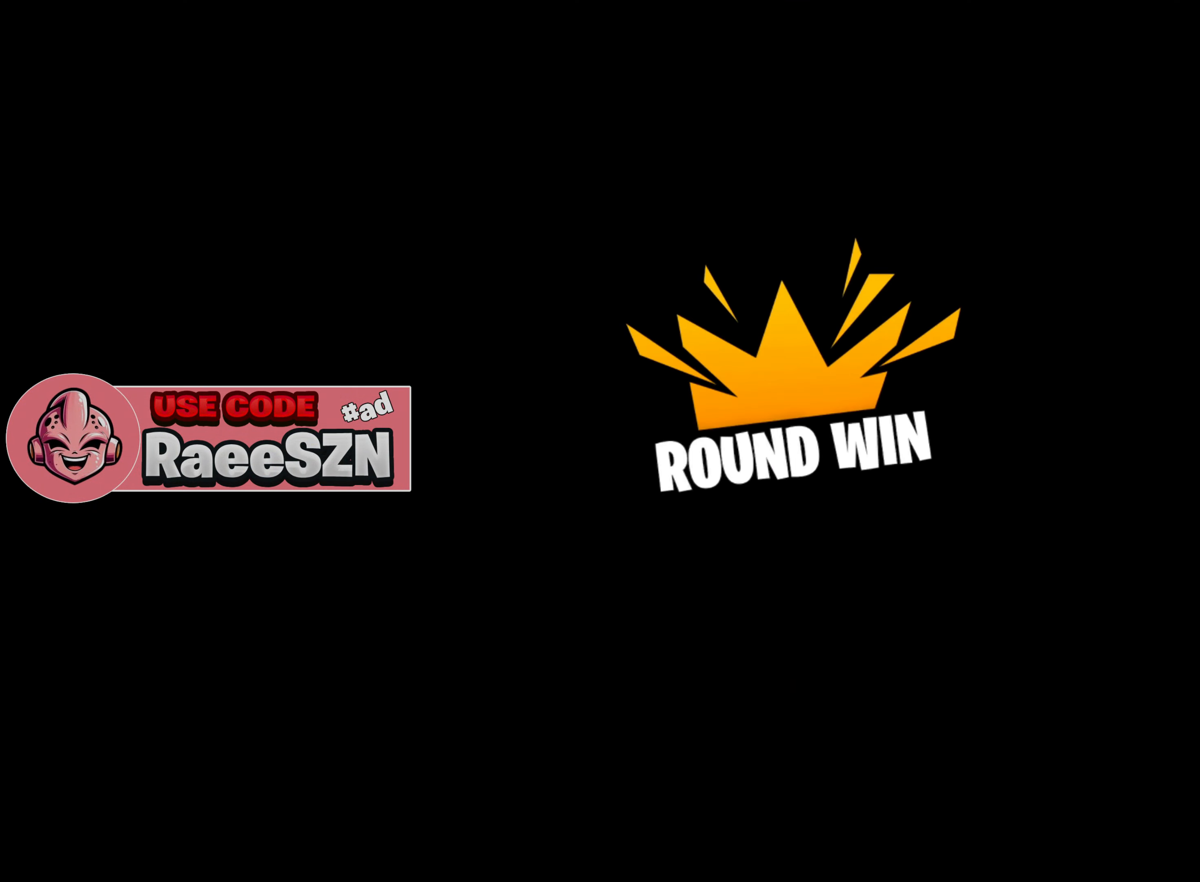
{"keys": [], "mouse": [], "mouse_move": "still", "events": []}
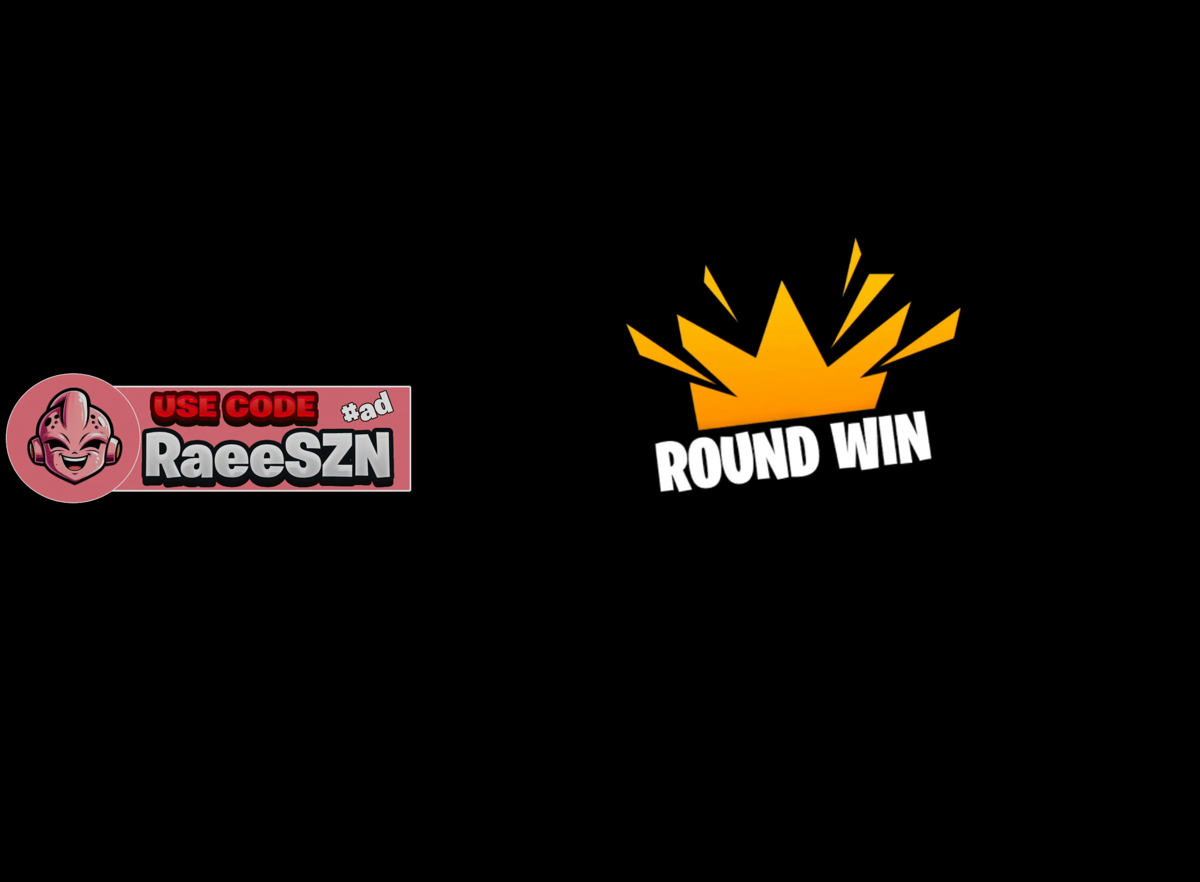
{"keys": [], "mouse": [], "mouse_move": "still", "events": []}
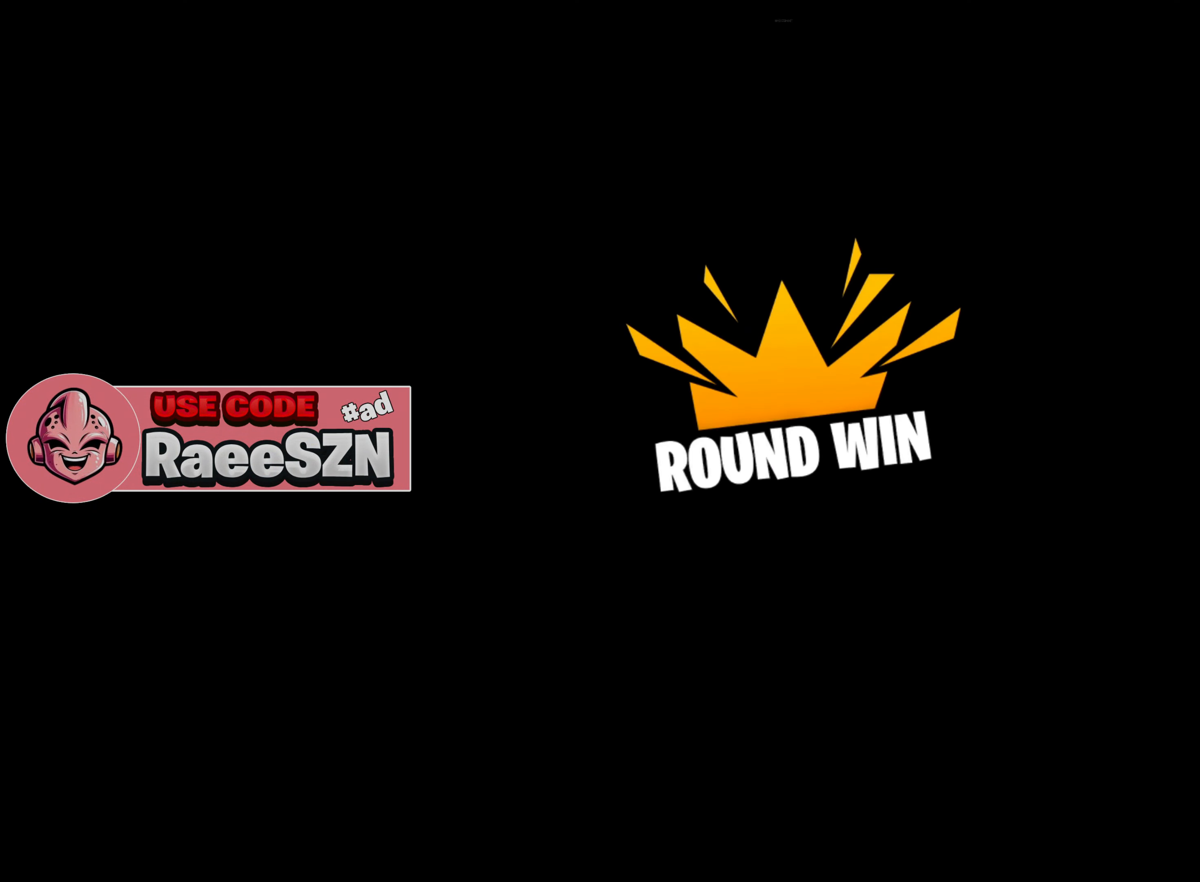
{"keys": [], "mouse": [], "mouse_move": "right", "events": []}
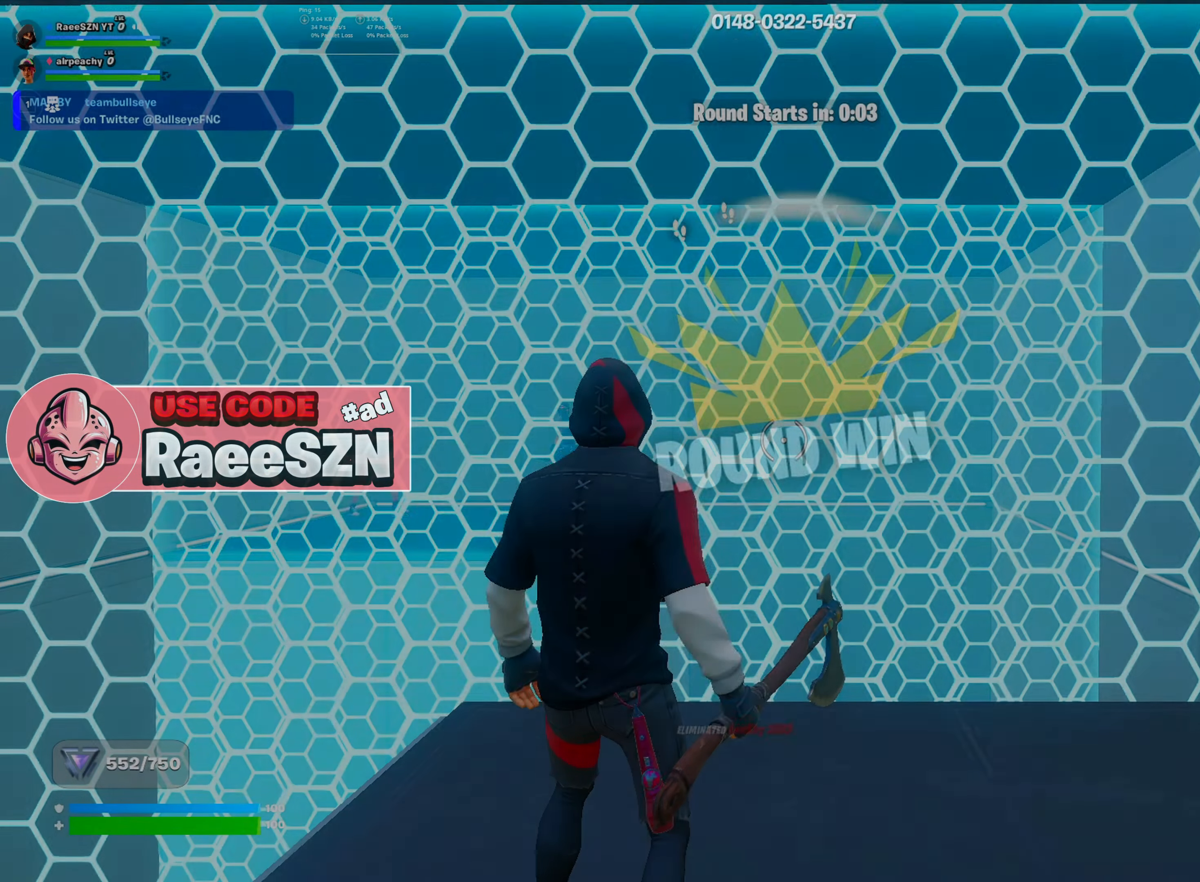
{"keys": [], "mouse": ["left"], "mouse_move": "right", "events": [[183, "w", "down"], [283, "e", "down"], [383, "e", "up"], [383, "mouse_left", "down"], [417, "w", "up"]]}
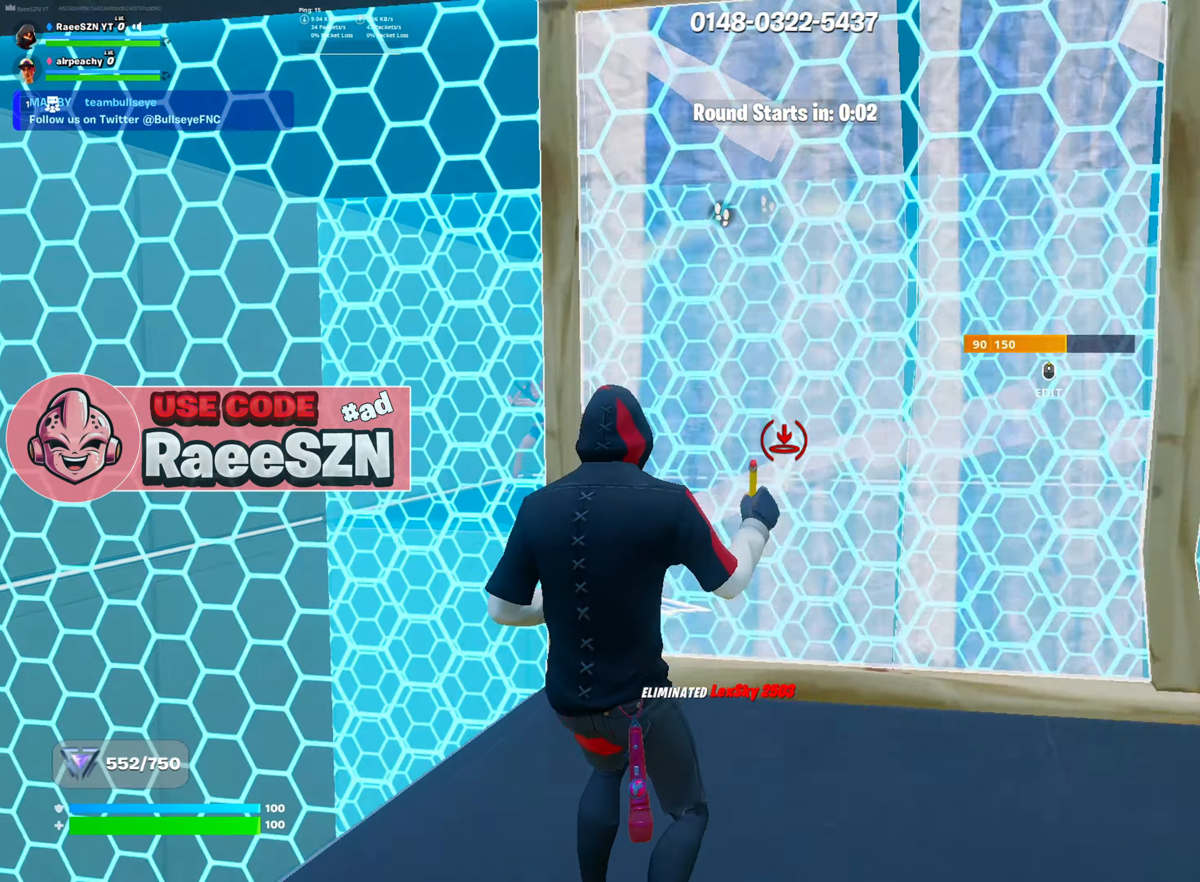
{"keys": ["a", "w"], "mouse": ["left"], "mouse_move": "down-left", "events": [[17, "a", "down"], [150, "w", "down"], [250, "mouse_left", "up"], [434, "mouse_left", "down"]]}
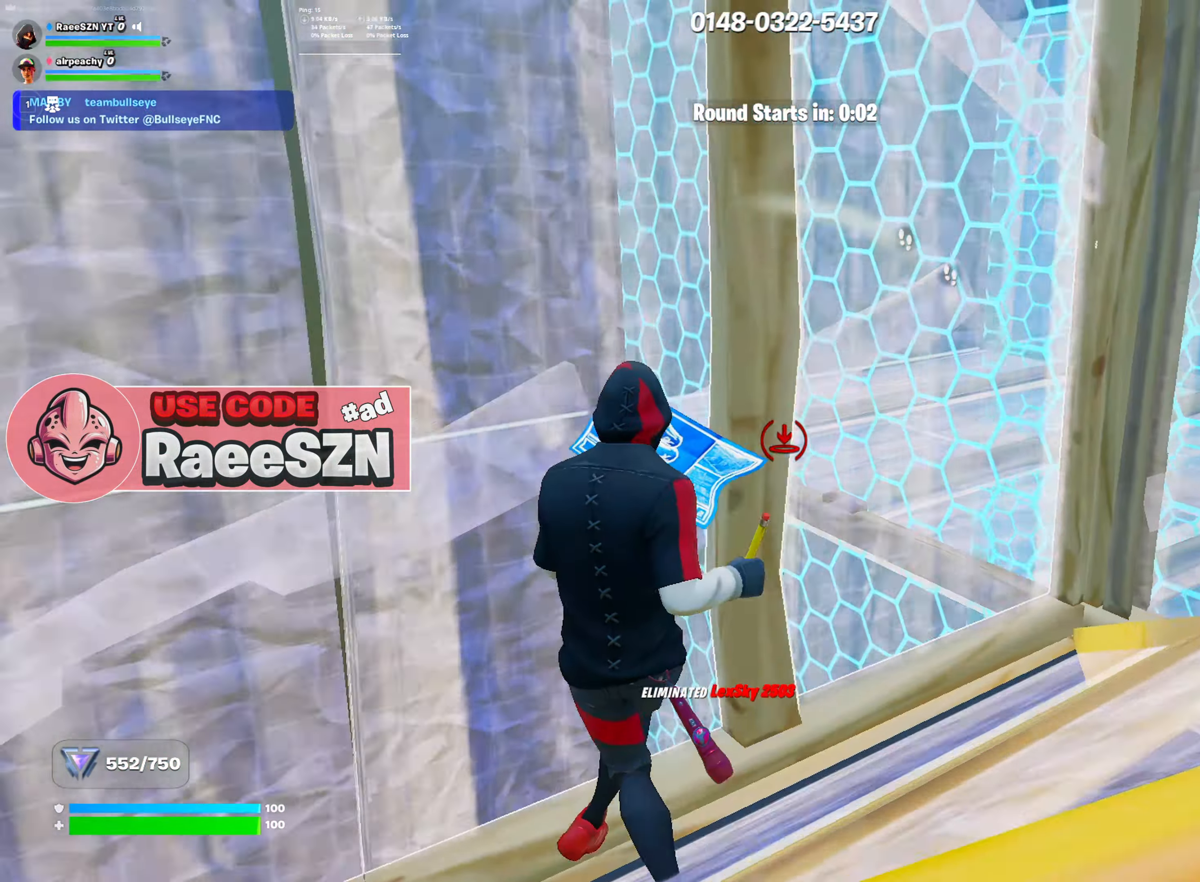
{"keys": ["a"], "mouse": ["wheel"], "mouse_move": "left", "events": [[133, "a", "up"], [317, "a", "down"], [367, "mouse_left", "up"], [367, "w", "up"], [450, "mouse_wheel", "down"]]}
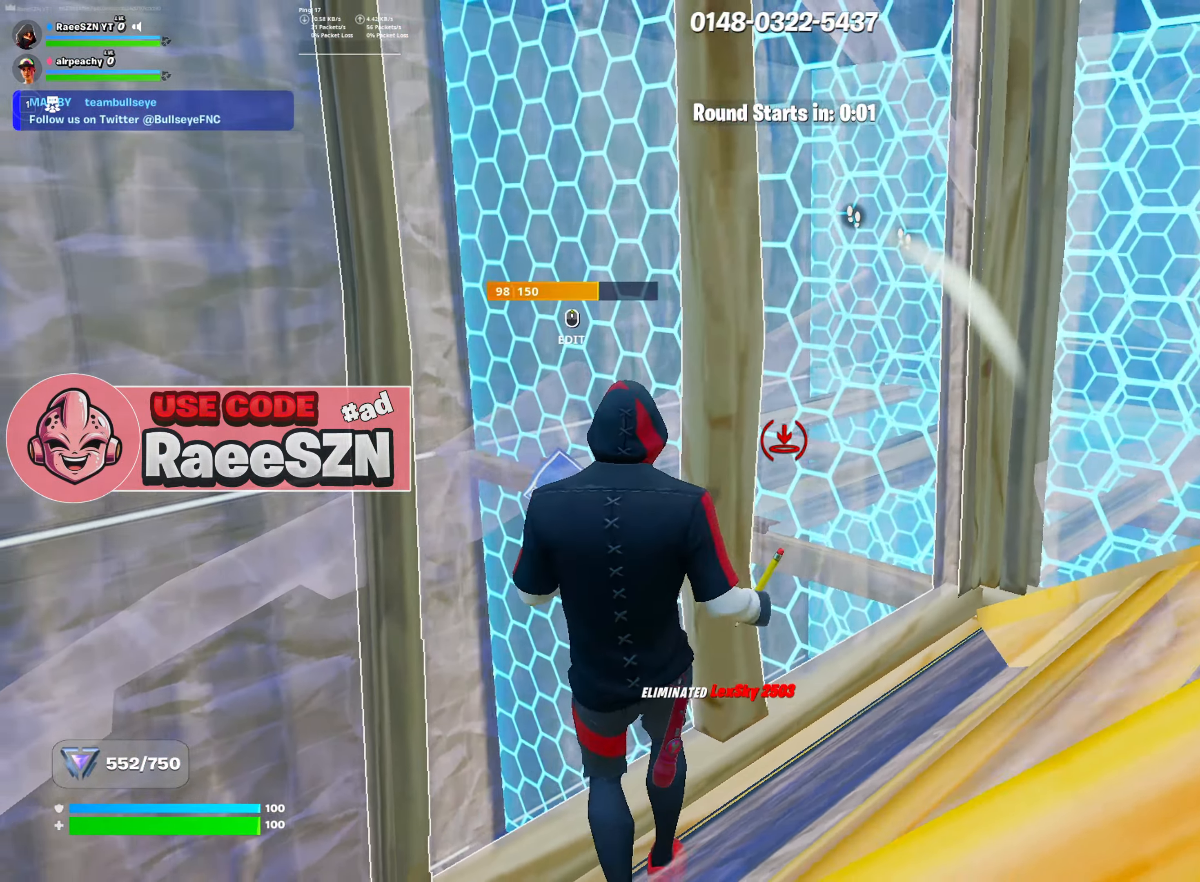
{"keys": ["w"], "mouse": ["left"], "mouse_move": "down", "events": [[50, "mouse_wheel", "up"], [100, "r", "down"], [100, "w", "down"], [200, "a", "up"], [200, "mouse_left", "down"], [200, "r", "up"], [284, "mouse_left", "up"], [417, "mouse_left", "down"]]}
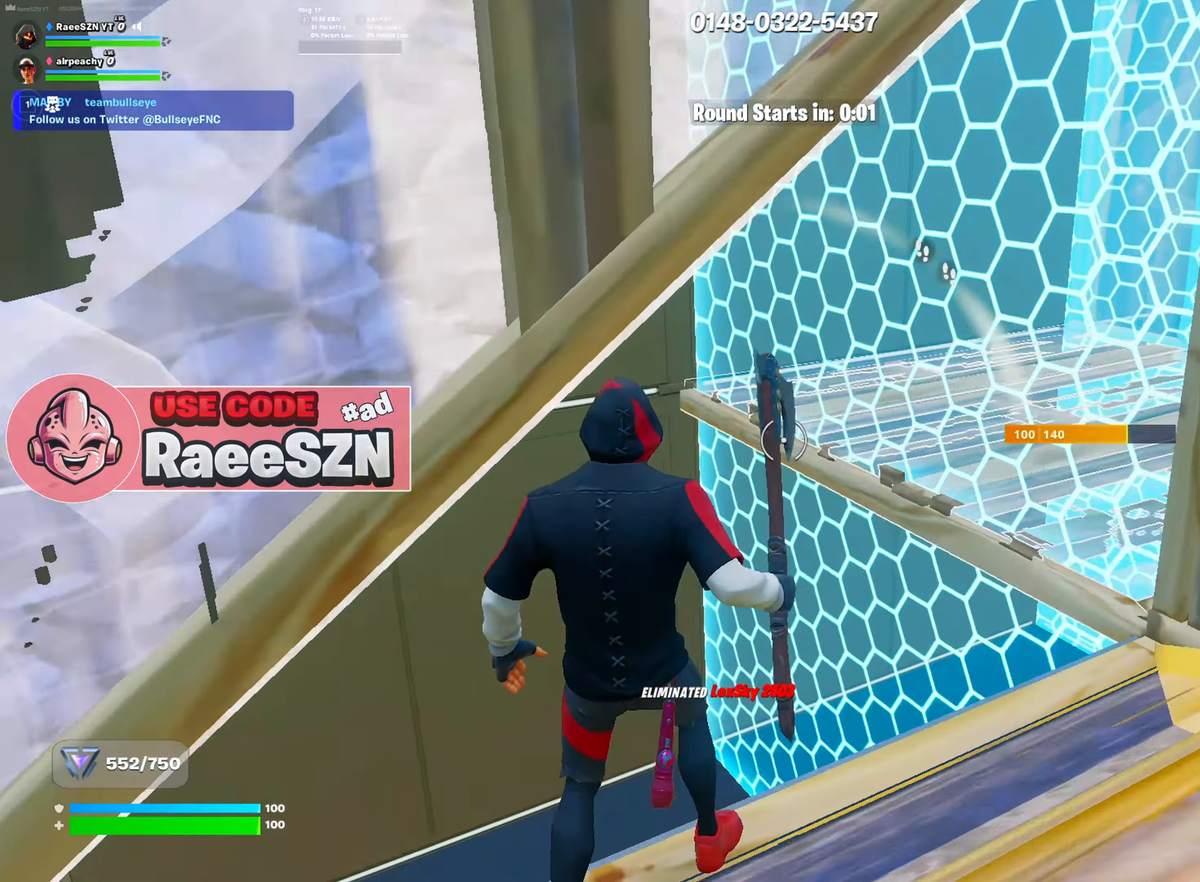
{"keys": ["w"], "mouse": [], "mouse_move": "right", "events": [[16, "a", "down"], [200, "e", "down"], [250, "e", "up"], [250, "mouse_left", "up"], [300, "a", "up"], [350, "mouse_wheel", "down"], [483, "mouse_wheel", "up"]]}
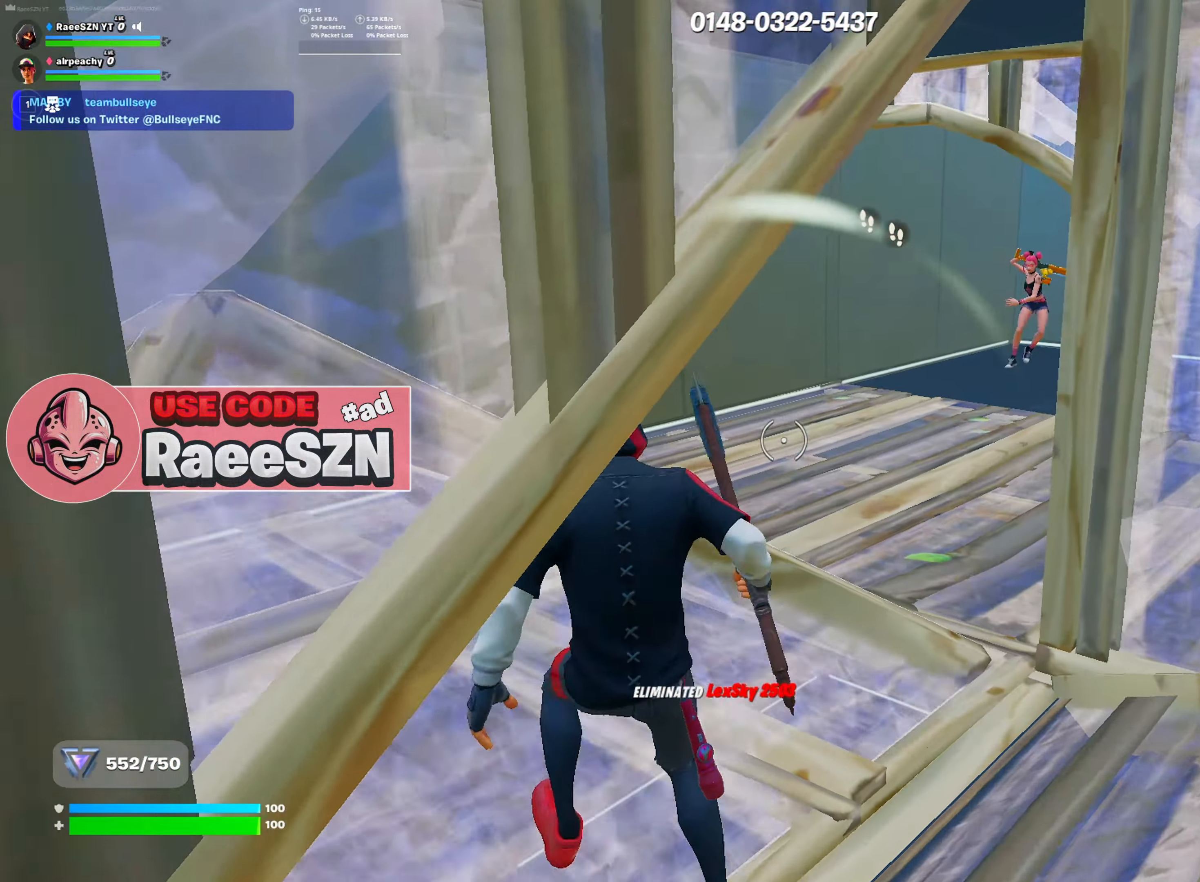
{"keys": ["a", "w"], "mouse": [], "mouse_move": "down-right", "events": [[367, "a", "down"], [367, "mouse_left", "down"], [484, "mouse_left", "up"]]}
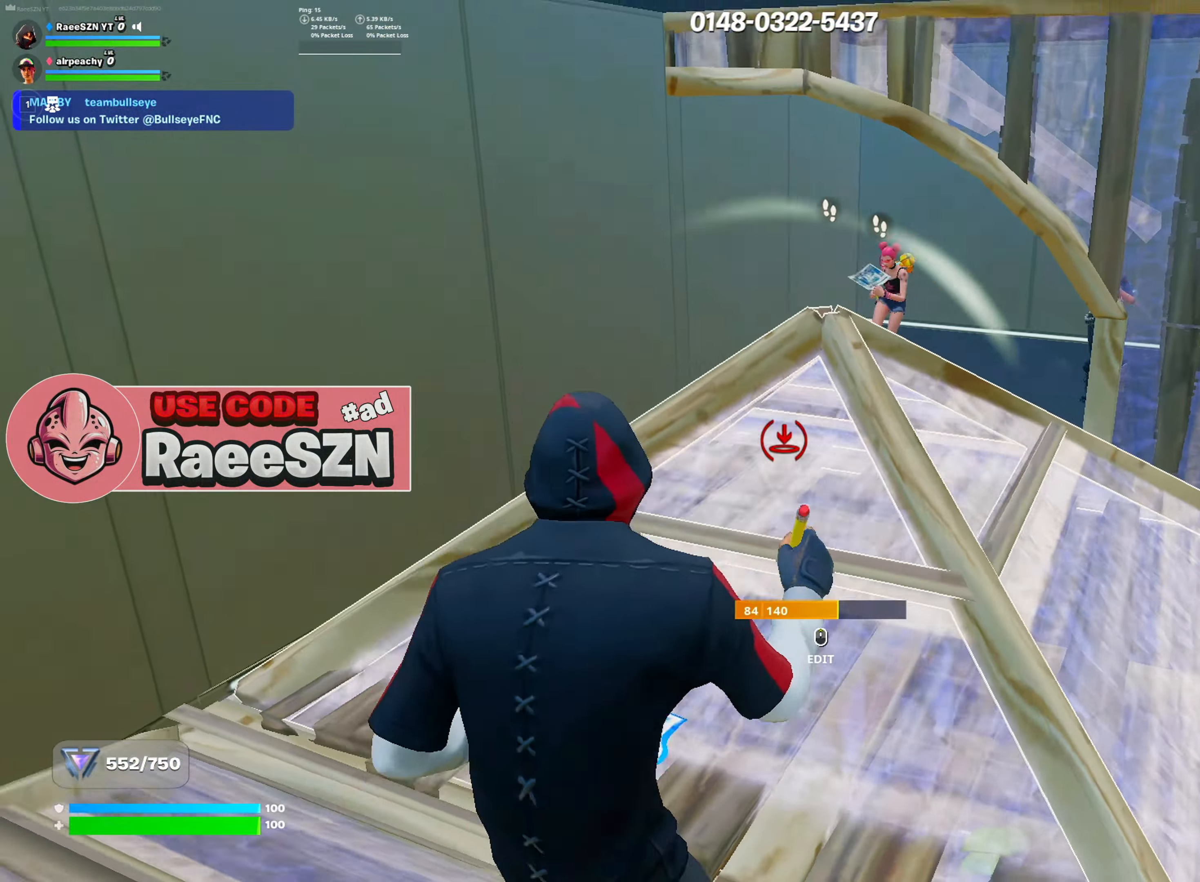
{"keys": ["r"], "mouse": [], "mouse_move": "right", "events": [[133, "mouse_wheel", "down"], [183, "r", "down"], [216, "a", "up"], [216, "mouse_wheel", "up"], [216, "r", "up"], [450, "w", "up"], [500, "r", "down"]]}
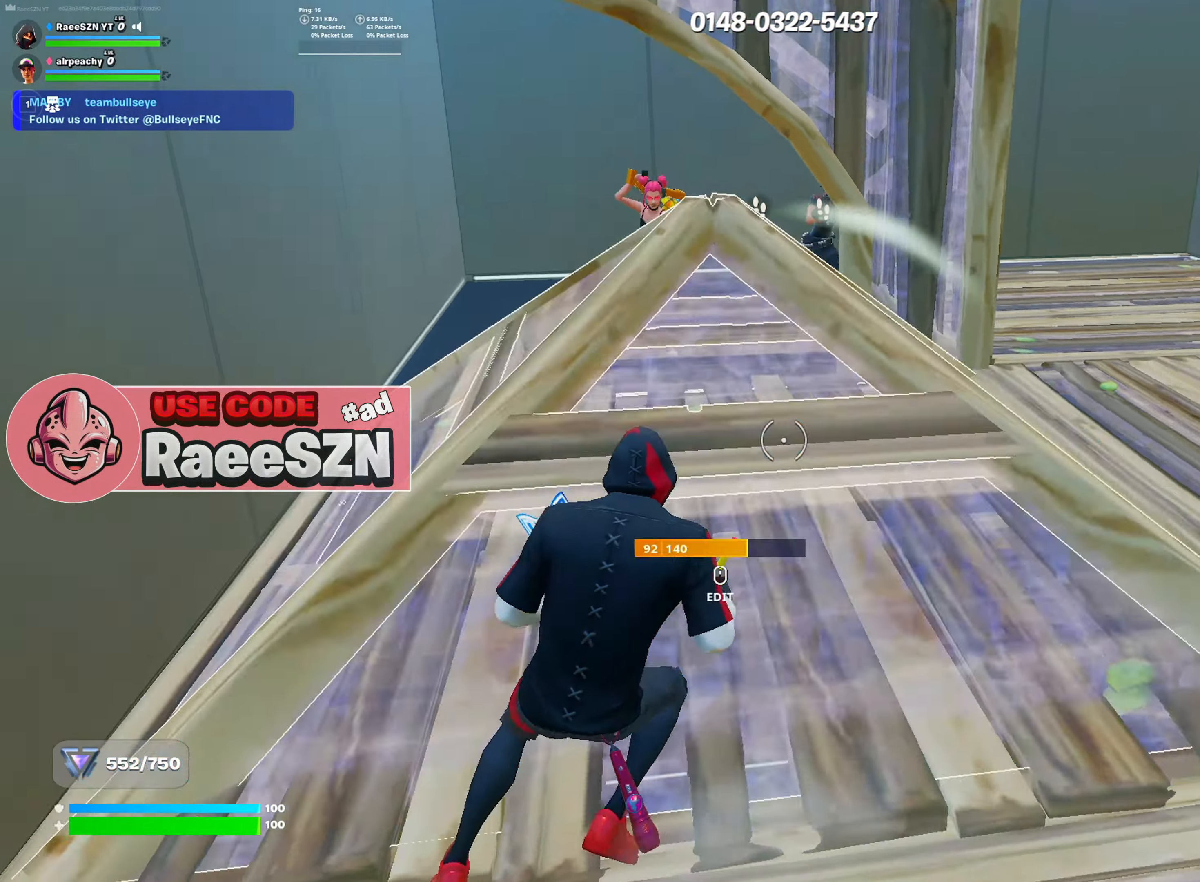
{"keys": ["s"], "mouse": [], "mouse_move": "left", "events": [[50, "r", "up"], [50, "s", "down"], [334, "r", "down"], [417, "mouse_left", "down"], [417, "r", "up"], [467, "mouse_left", "up"]]}
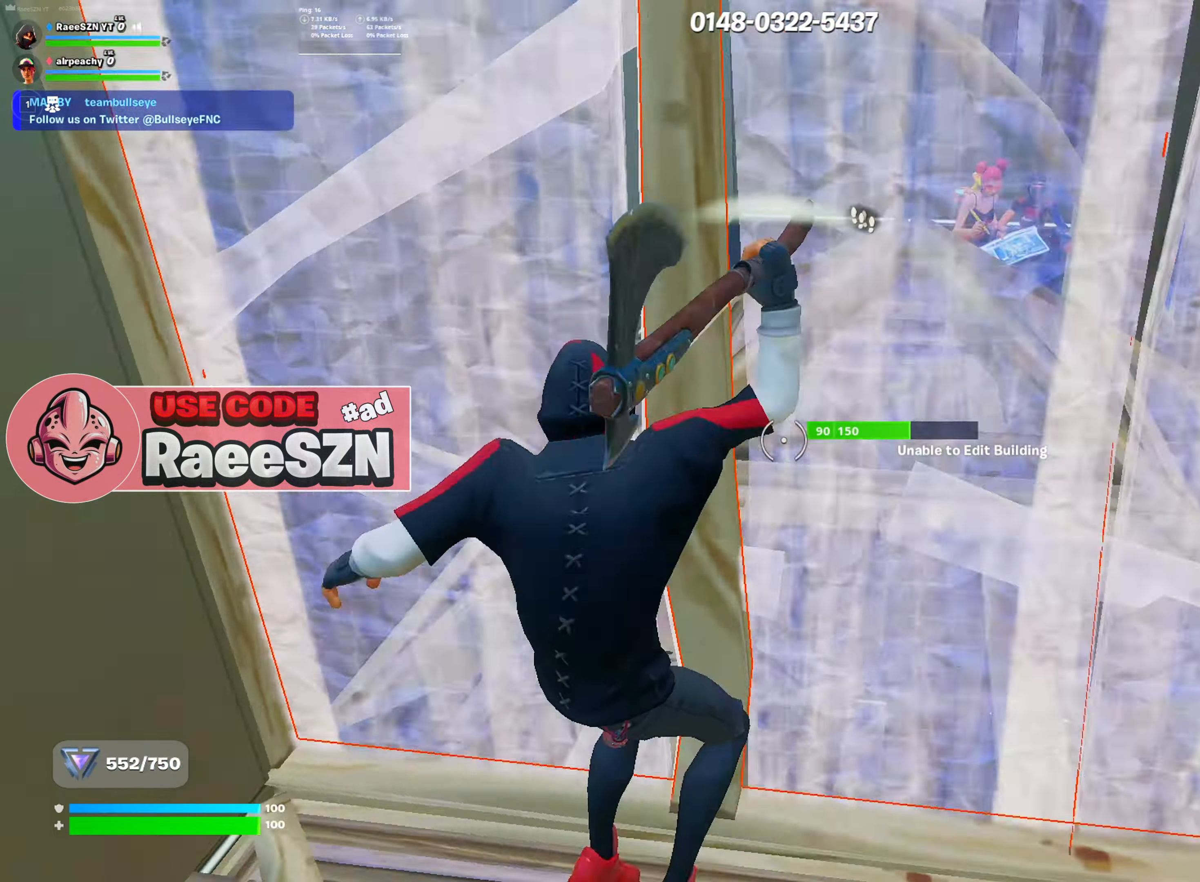
{"keys": ["w"], "mouse": [], "mouse_move": "down-left", "events": [[66, "e", "down"], [66, "mouse_left", "down"], [150, "e", "up"], [300, "s", "up"], [433, "w", "down"], [483, "mouse_left", "up"]]}
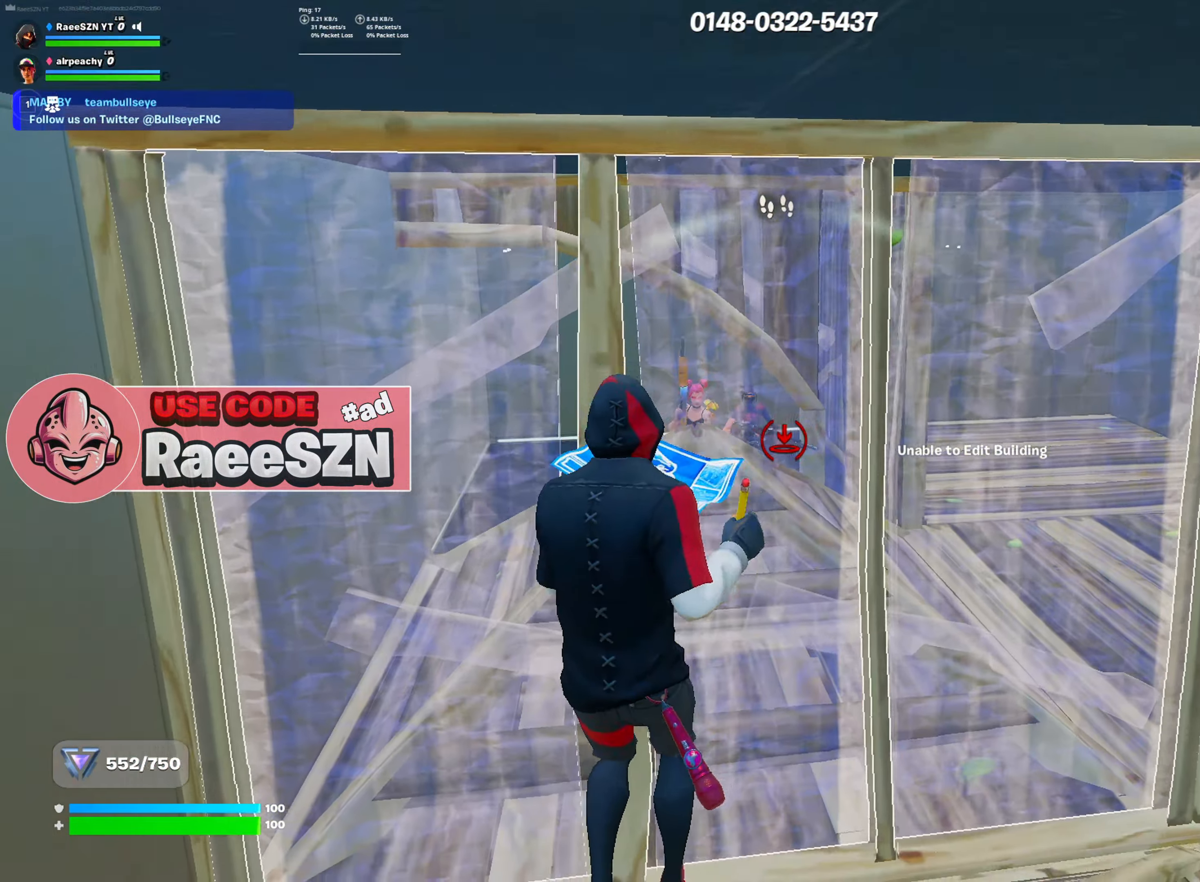
{"keys": ["d"], "mouse": ["left"], "mouse_move": "left", "events": [[33, "d", "down"], [83, "mouse_wheel", "down"], [83, "w", "up"], [167, "mouse_wheel", "up"], [317, "mouse_left", "down"]]}
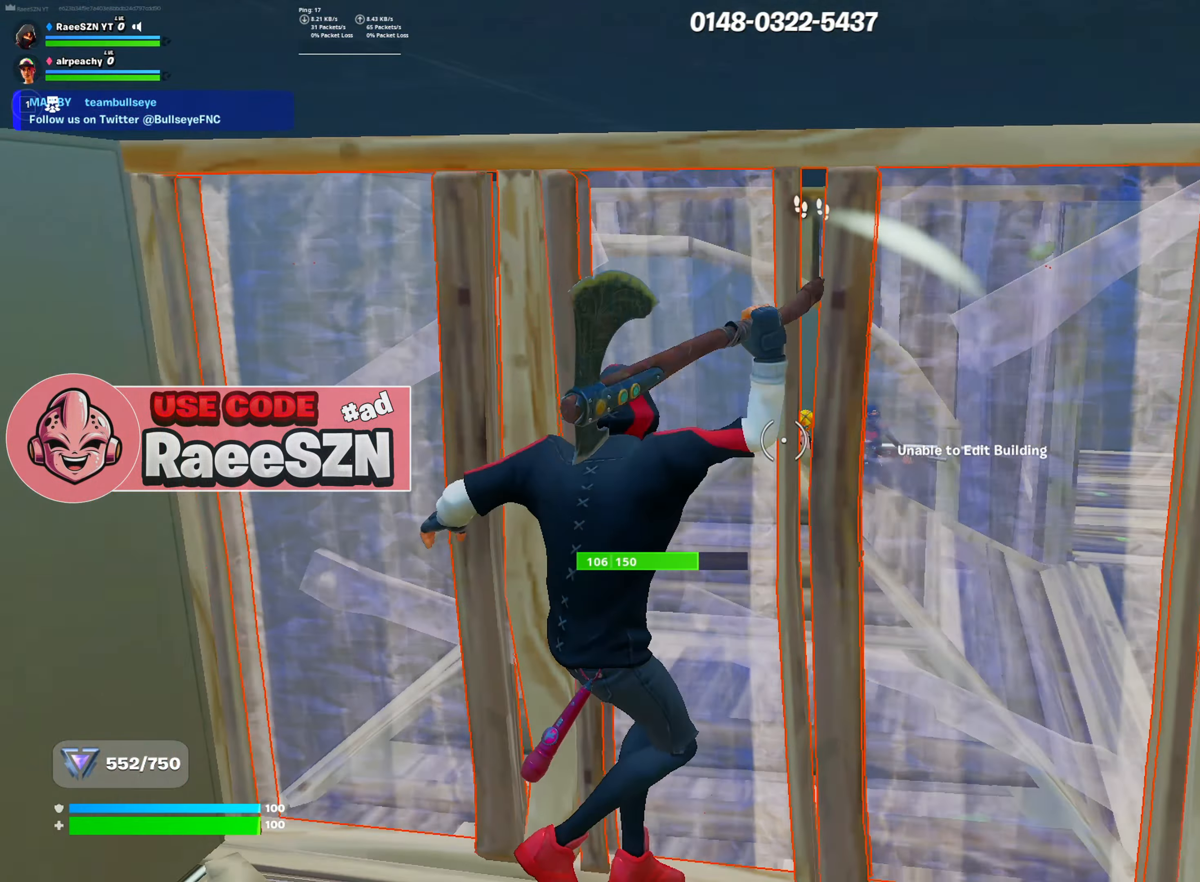
{"keys": ["a", "s"], "mouse": ["left"], "mouse_move": "still", "events": [[283, "d", "up"], [283, "s", "down"], [417, "a", "down"]]}
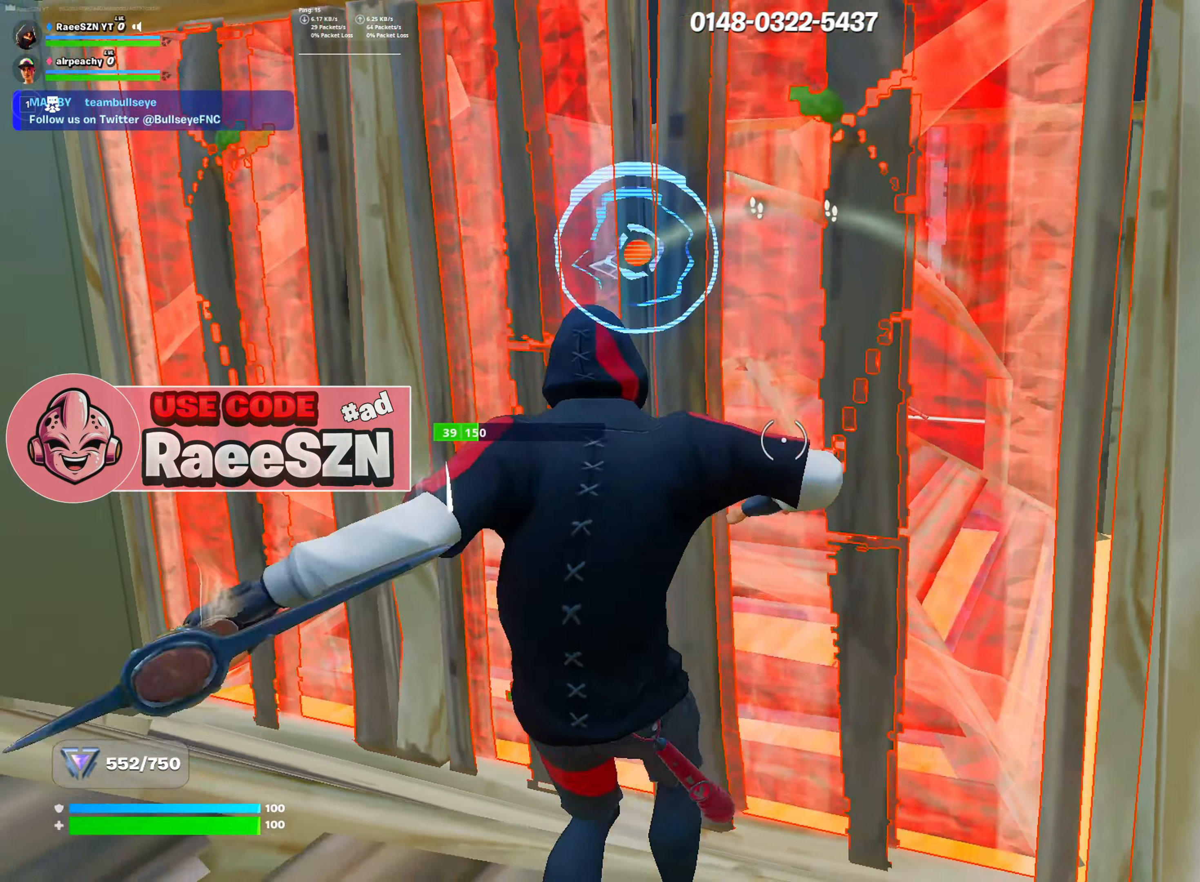
{"keys": ["s", "w"], "mouse": [], "mouse_move": "up-right", "events": [[200, "e", "down"], [250, "e", "up"], [300, "mouse_left", "up"], [384, "r", "down"], [384, "s", "up"], [434, "mouse_left", "down"], [484, "a", "up"], [484, "mouse_left", "up"], [484, "r", "up"], [484, "s", "down"], [484, "w", "down"]]}
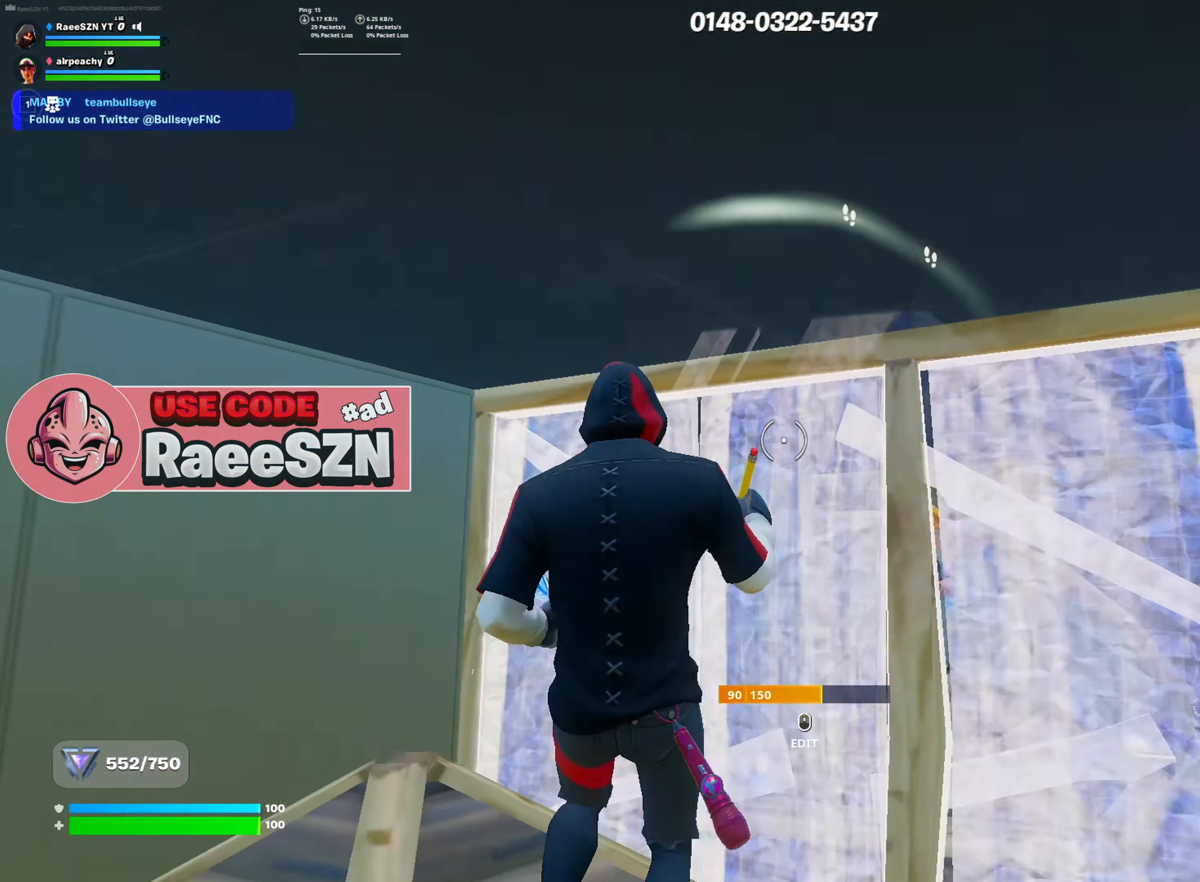
{"keys": ["a"], "mouse": [], "mouse_move": "down-right", "events": [[116, "s", "up"], [116, "tab", "down"], [116, "w", "up"], [266, "tab", "up"], [450, "a", "down"]]}
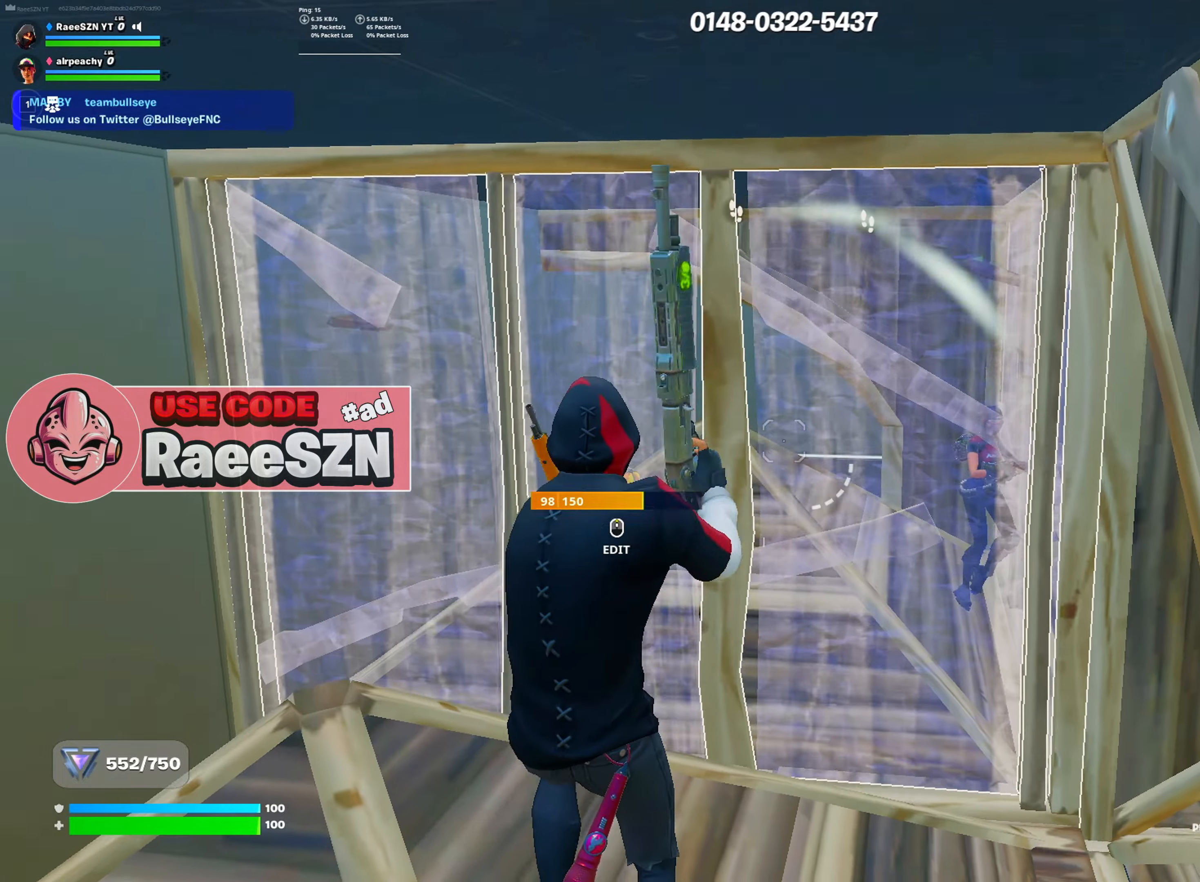
{"keys": ["a"], "mouse": ["wheel"], "mouse_move": "down-right", "events": [[184, "r", "down"], [234, "mouse_left", "down"], [284, "r", "up"], [334, "mouse_left", "up"], [467, "mouse_wheel", "down"]]}
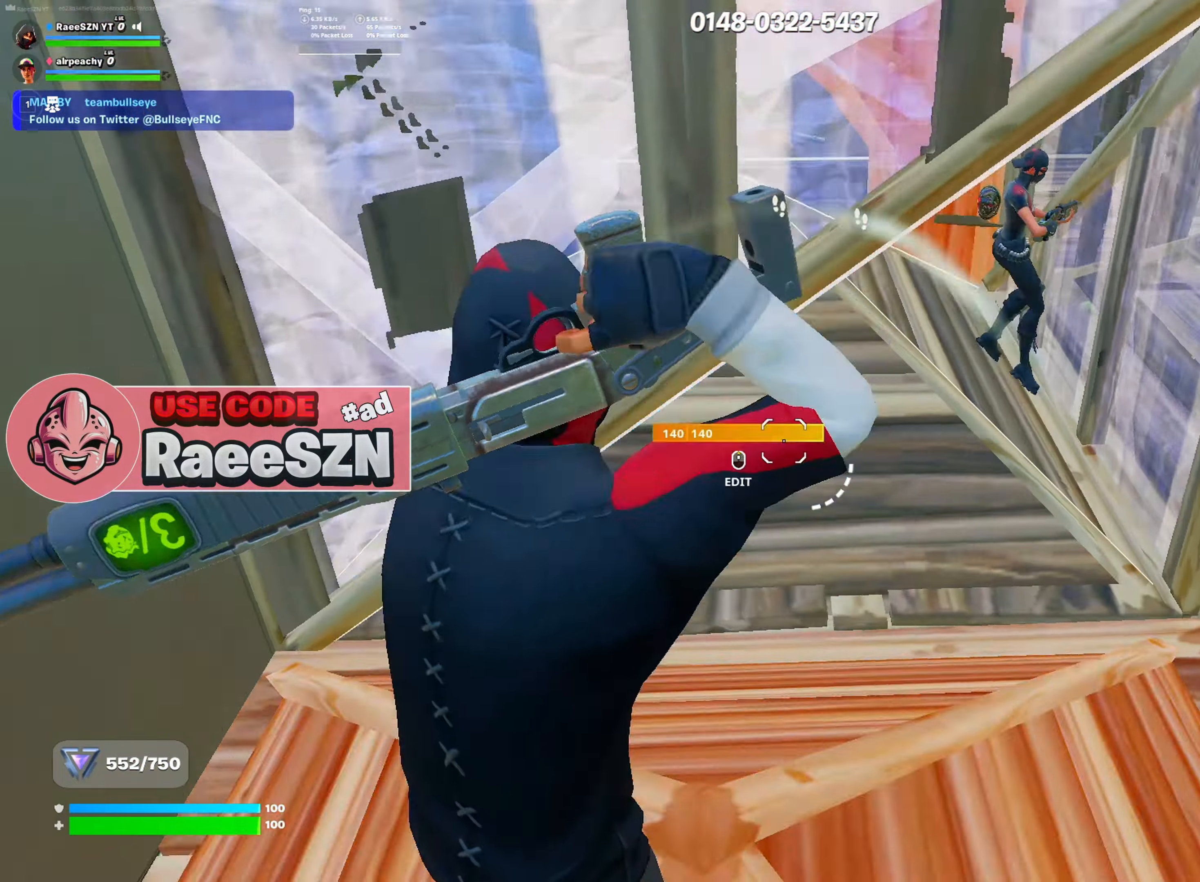
{"keys": ["w"], "mouse": [], "mouse_move": "still", "events": [[66, "mouse_wheel", "up"], [166, "mouse_wheel", "down"], [166, "w", "down"], [300, "mouse_wheel", "up"], [333, "mouse_left", "down"], [333, "r", "down"], [383, "mouse_left", "up"], [433, "a", "up"], [433, "r", "up"]]}
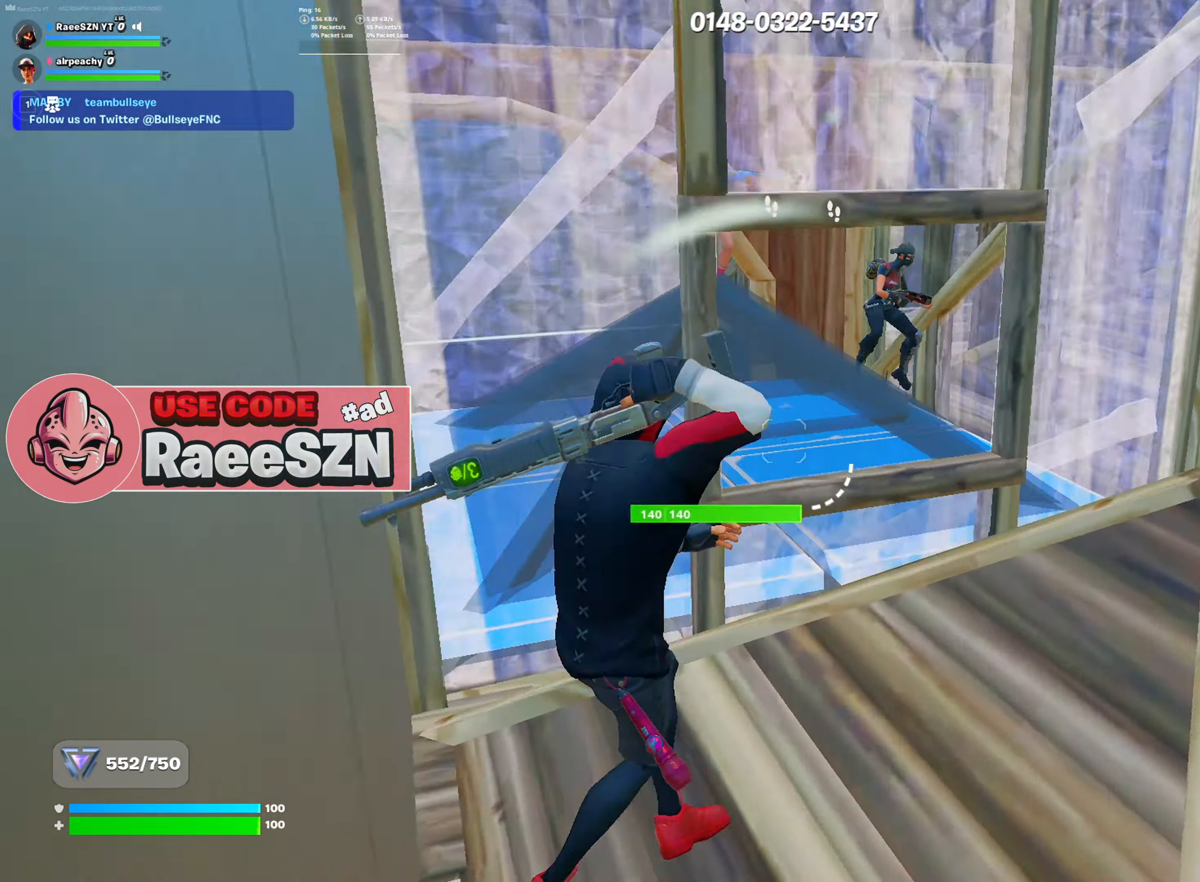
{"keys": ["d"], "mouse": [], "mouse_move": "up", "events": [[33, "r", "down"], [83, "mouse_left", "down"], [134, "mouse_left", "up"], [134, "r", "up"], [367, "w", "up"], [450, "d", "down"]]}
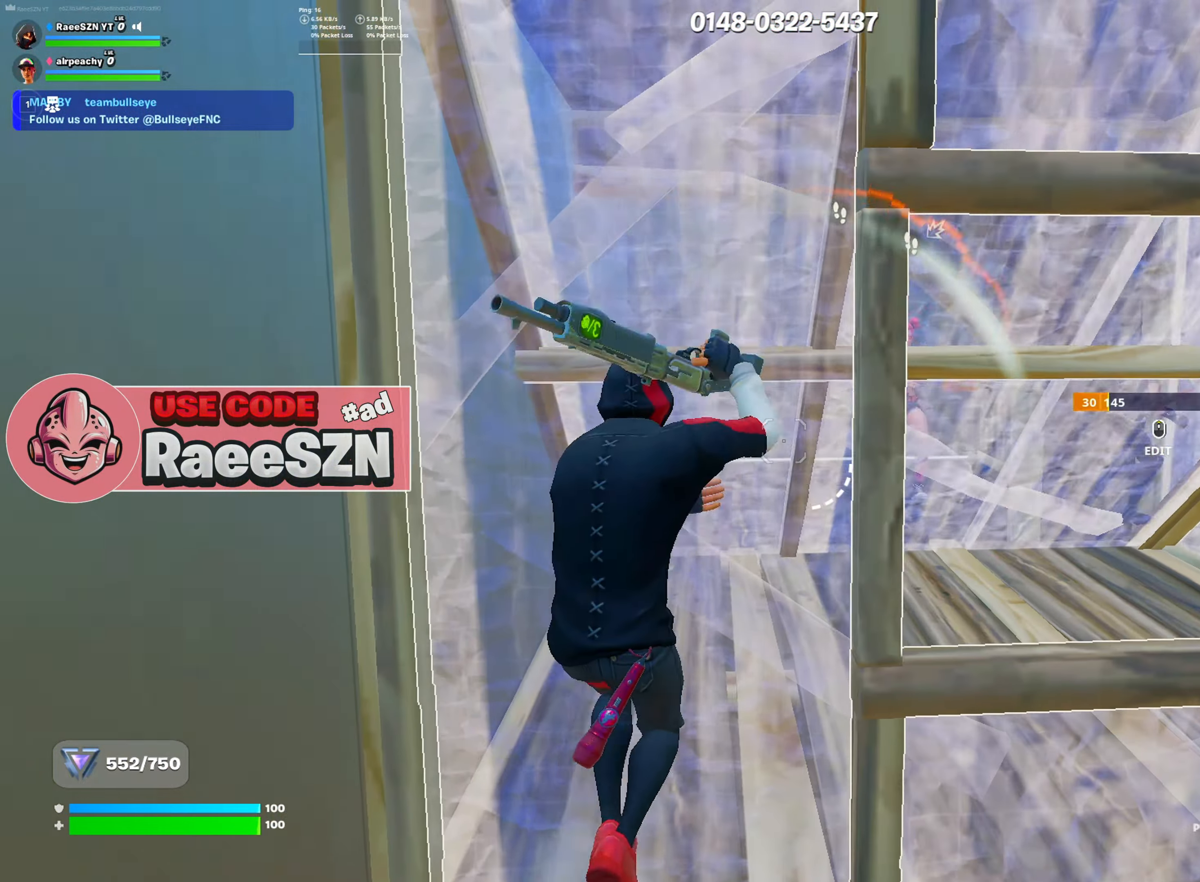
{"keys": [], "mouse": [], "mouse_move": "left", "events": [[383, "mouse_wheel", "down"], [433, "d", "up"], [483, "mouse_wheel", "up"]]}
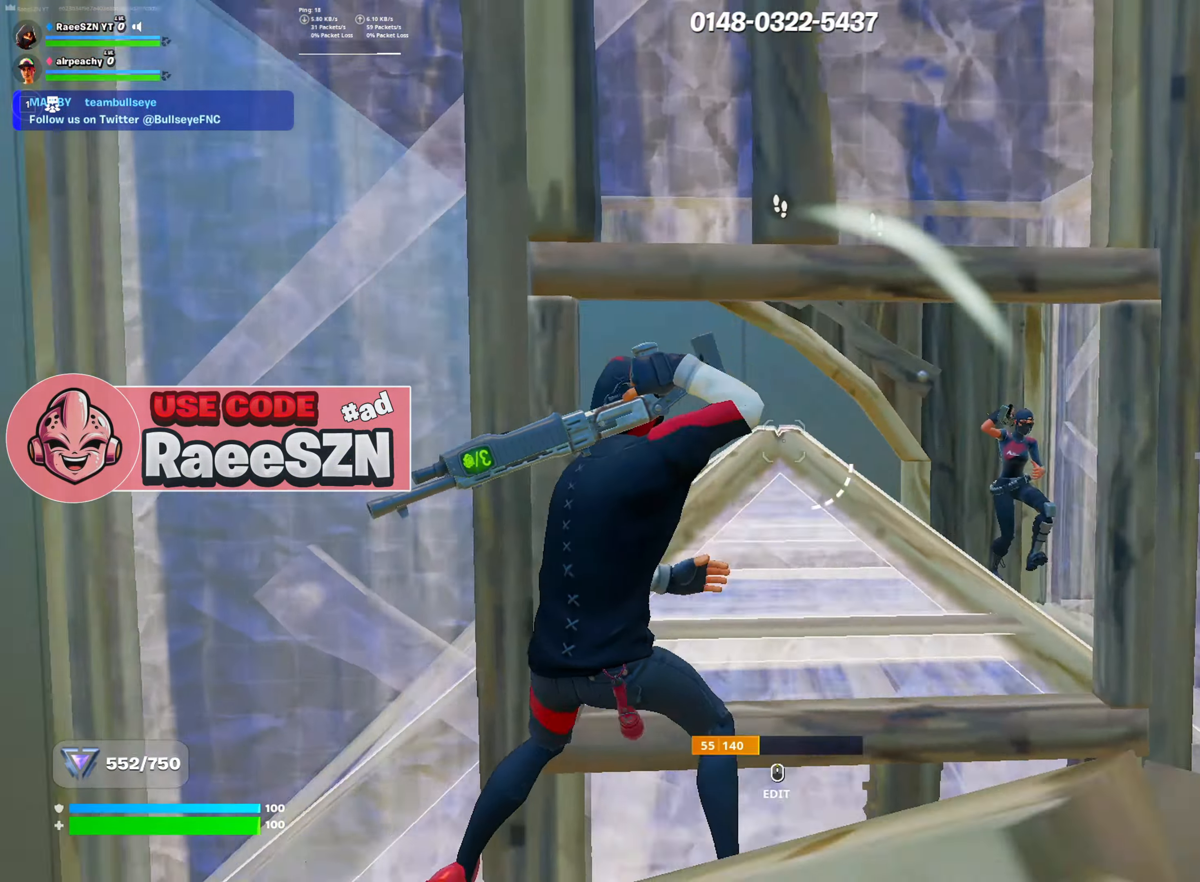
{"keys": ["d", "s"], "mouse": [], "mouse_move": "right", "events": [[67, "tab", "down"], [150, "tab", "up"], [250, "d", "down"], [484, "s", "down"]]}
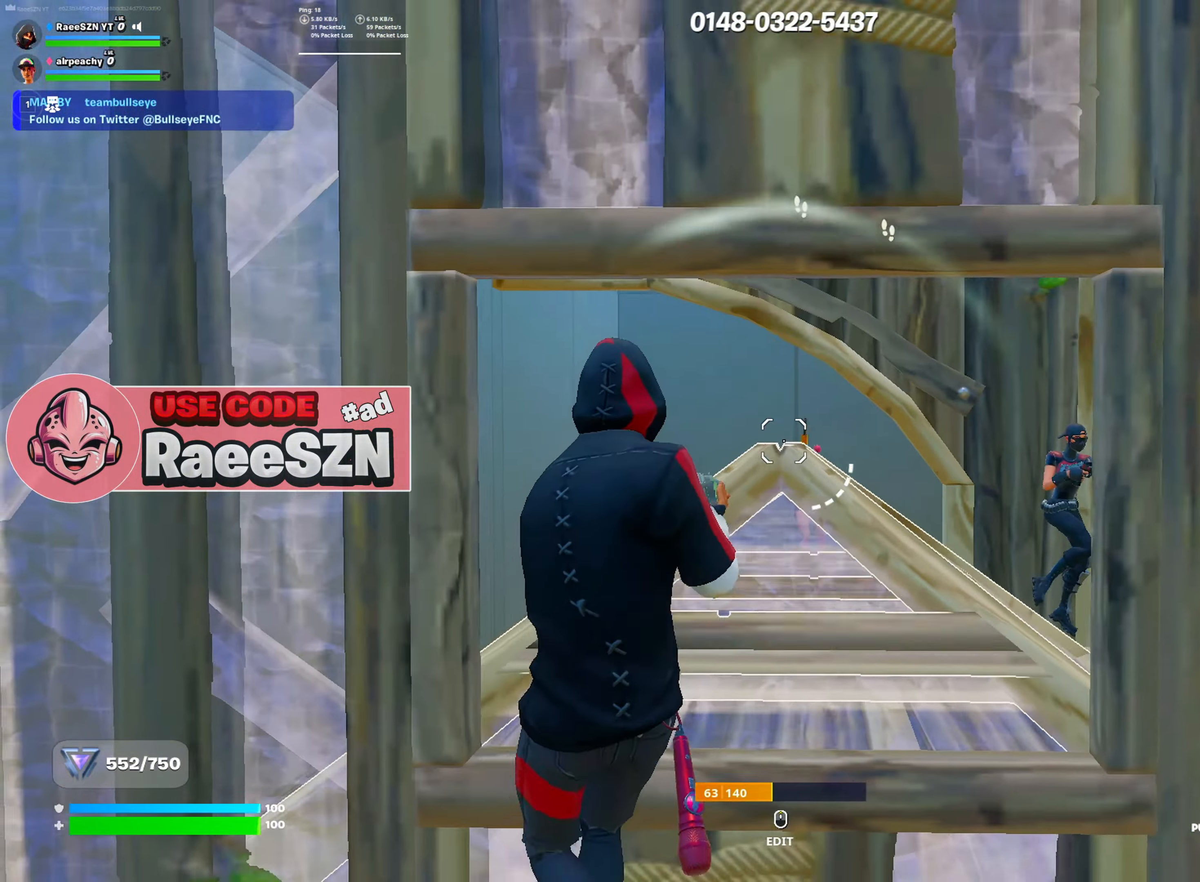
{"keys": ["a", "r", "s"], "mouse": ["left"], "mouse_move": "right", "events": [[83, "mouse_left", "down"], [133, "d", "up"], [183, "mouse_left", "up"], [216, "a", "down"], [266, "mouse_wheel", "down"], [350, "mouse_wheel", "up"], [500, "mouse_left", "down"], [500, "r", "down"]]}
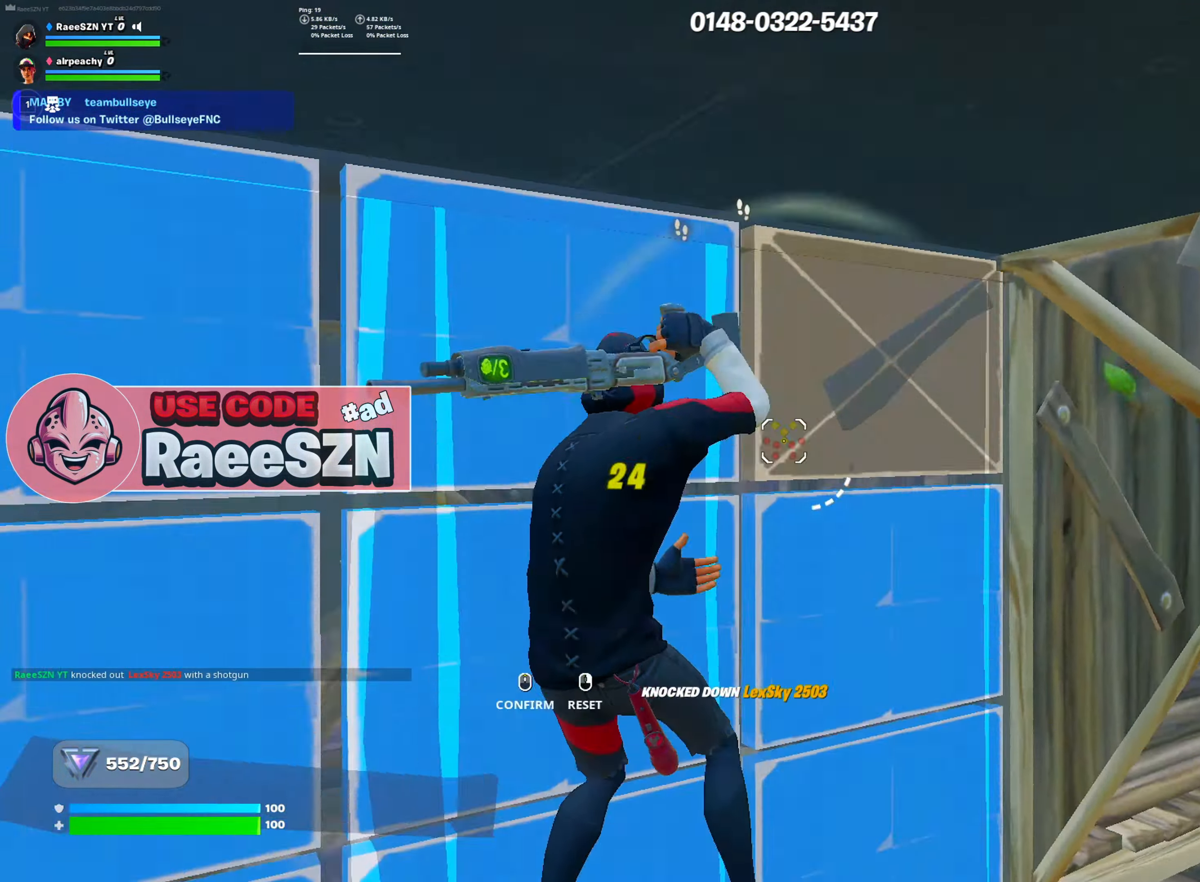
{"keys": ["w"], "mouse": [], "mouse_move": "left", "events": [[100, "mouse_left", "up"], [100, "r", "up"], [100, "s", "up"], [250, "r", "down"], [284, "mouse_left", "down"], [334, "a", "up"], [384, "mouse_left", "up"], [384, "r", "up"], [384, "w", "down"]]}
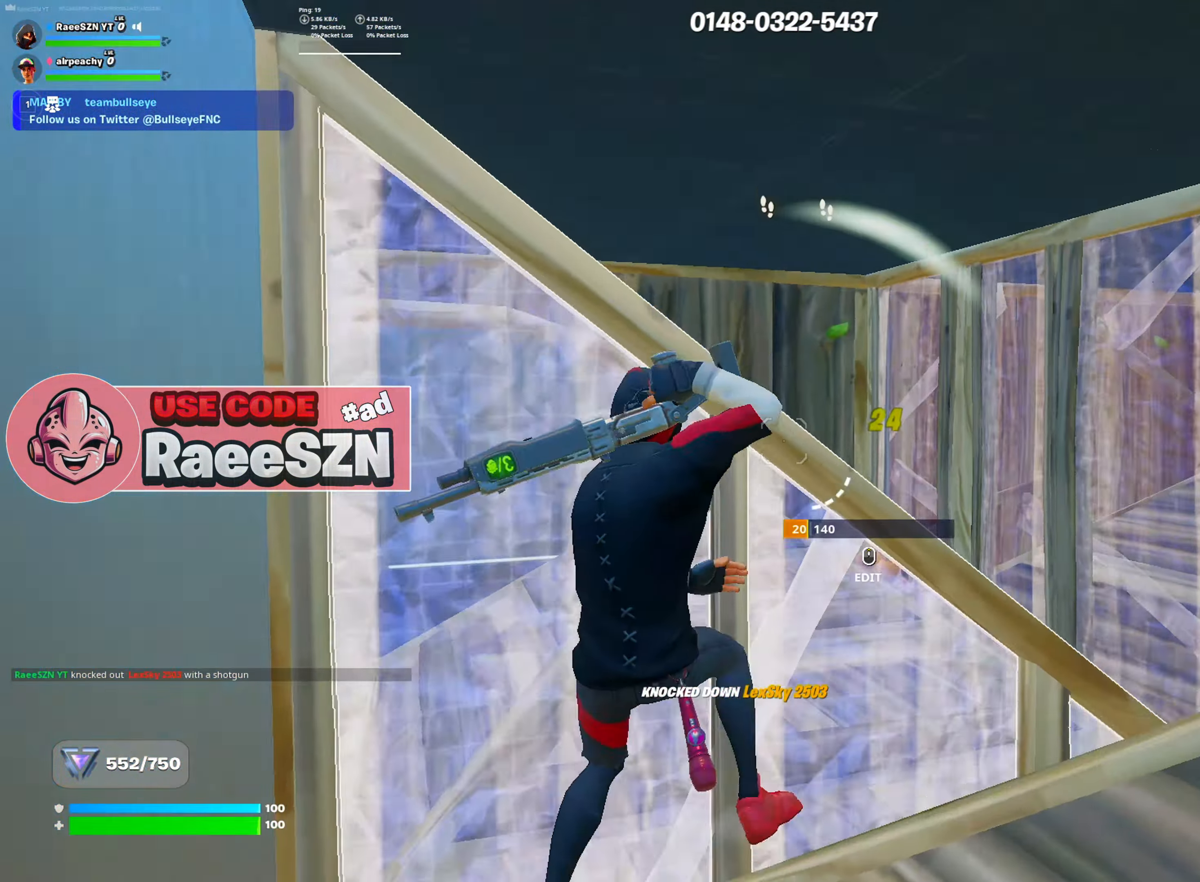
{"keys": ["d"], "mouse": [], "mouse_move": "still", "events": [[450, "d", "down"], [483, "w", "up"]]}
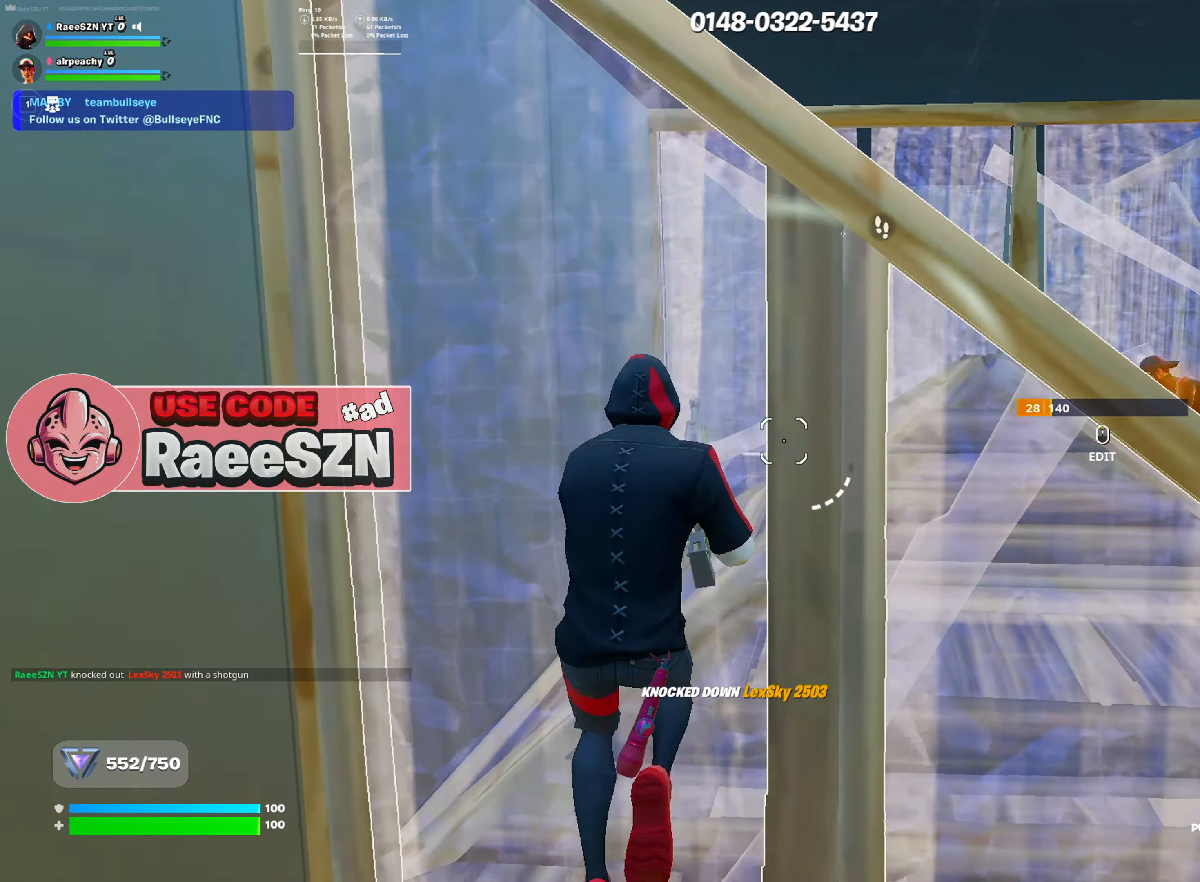
{"keys": ["space", "w"], "mouse": [], "mouse_move": "still", "events": [[367, "space", "down"], [450, "w", "down"], [501, "d", "up"]]}